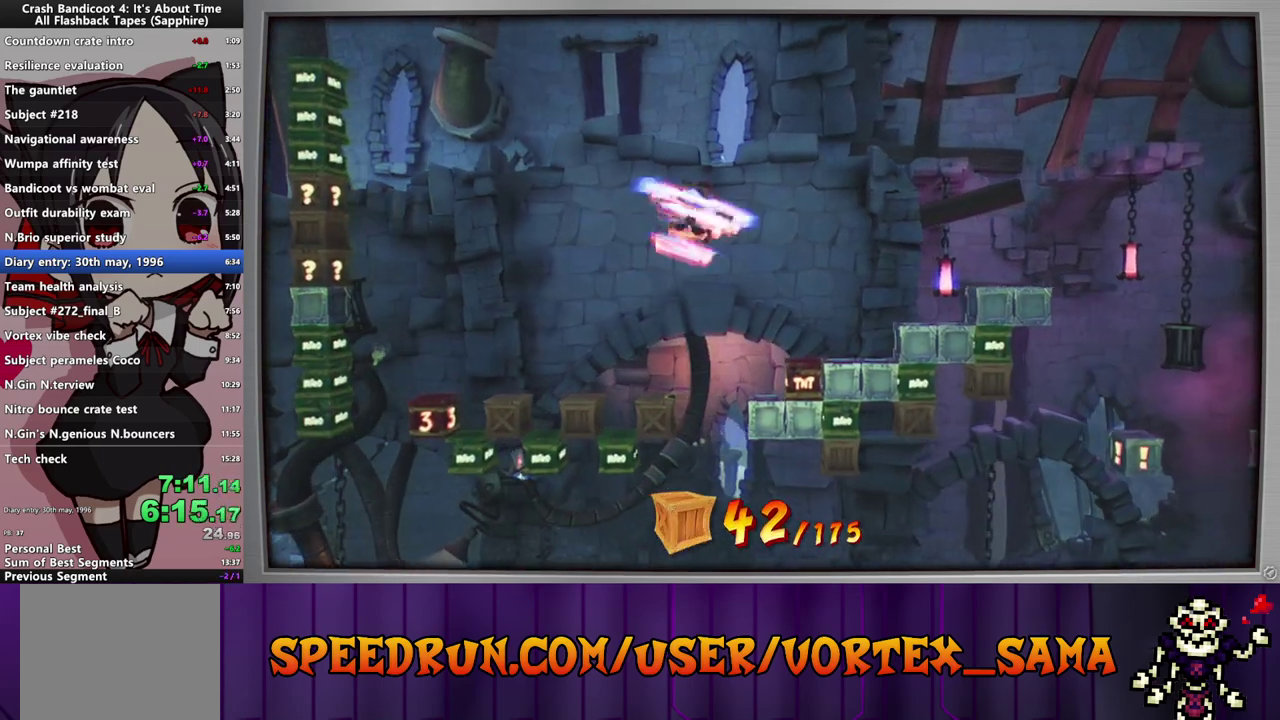
Gameplay with a controller (PlayStation layout); each line is a JSON object with the inputs held at the frame after it. "events" lists button and stick changes between this image and that frame as [ms after this image, input, new state], when the widget could be followed in between. Not read: L3 R3 right_stick.
{"buttons": ["DPAD_RIGHT"], "left_stick": "center", "events": [[20, "CROSS", "up"], [80, "SQUARE", "up"]]}
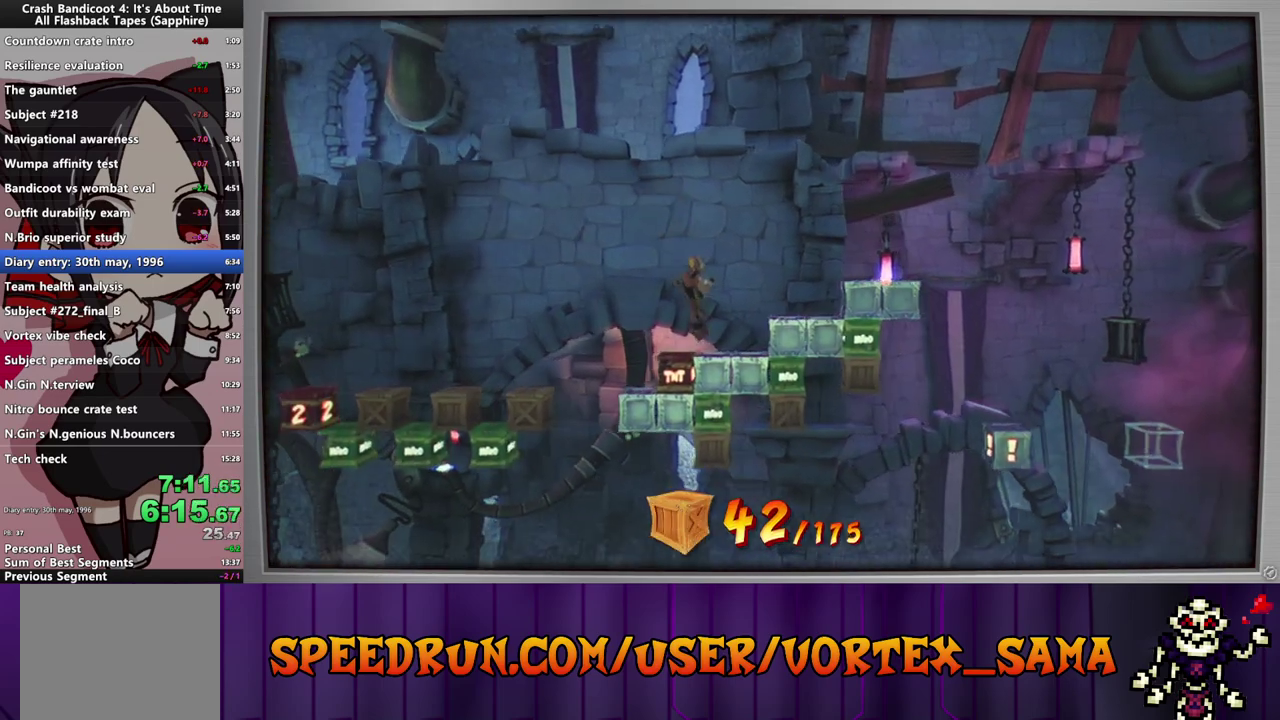
{"buttons": ["DPAD_RIGHT"], "left_stick": "center", "events": [[120, "CROSS", "down"], [400, "CROSS", "up"]]}
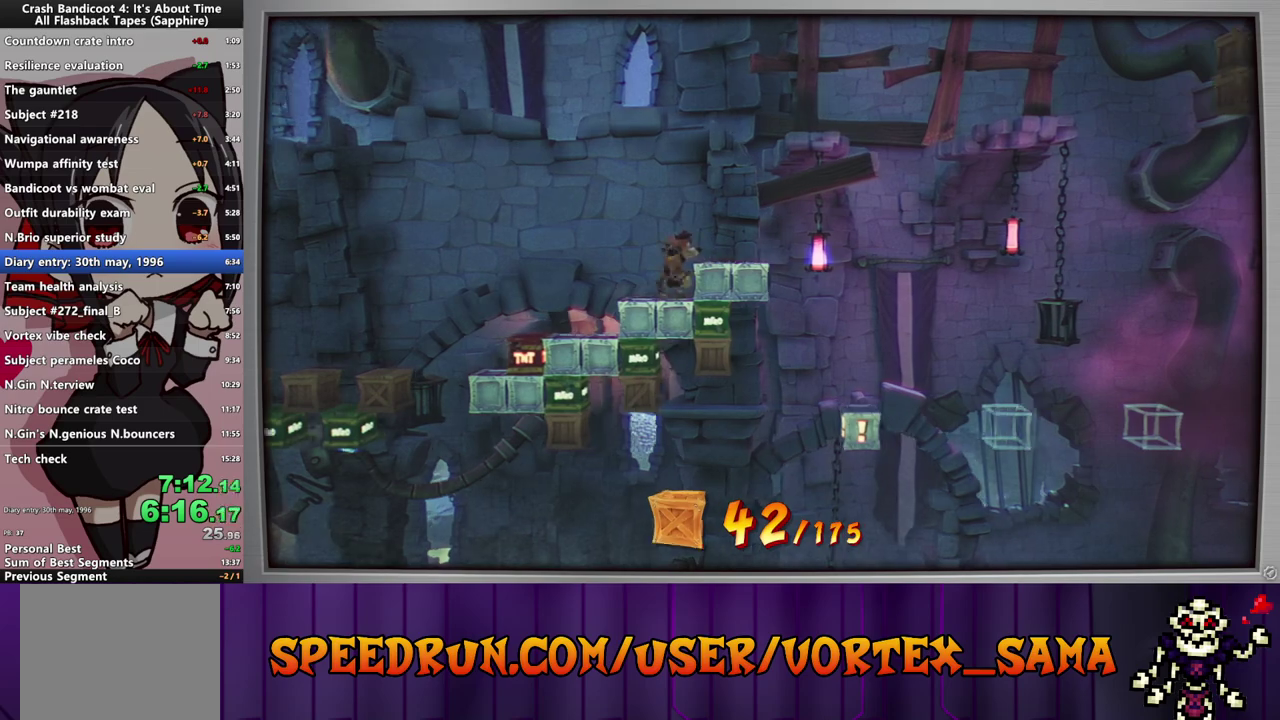
{"buttons": ["CROSS", "DPAD_RIGHT"], "left_stick": "center", "events": [[180, "CROSS", "down"]]}
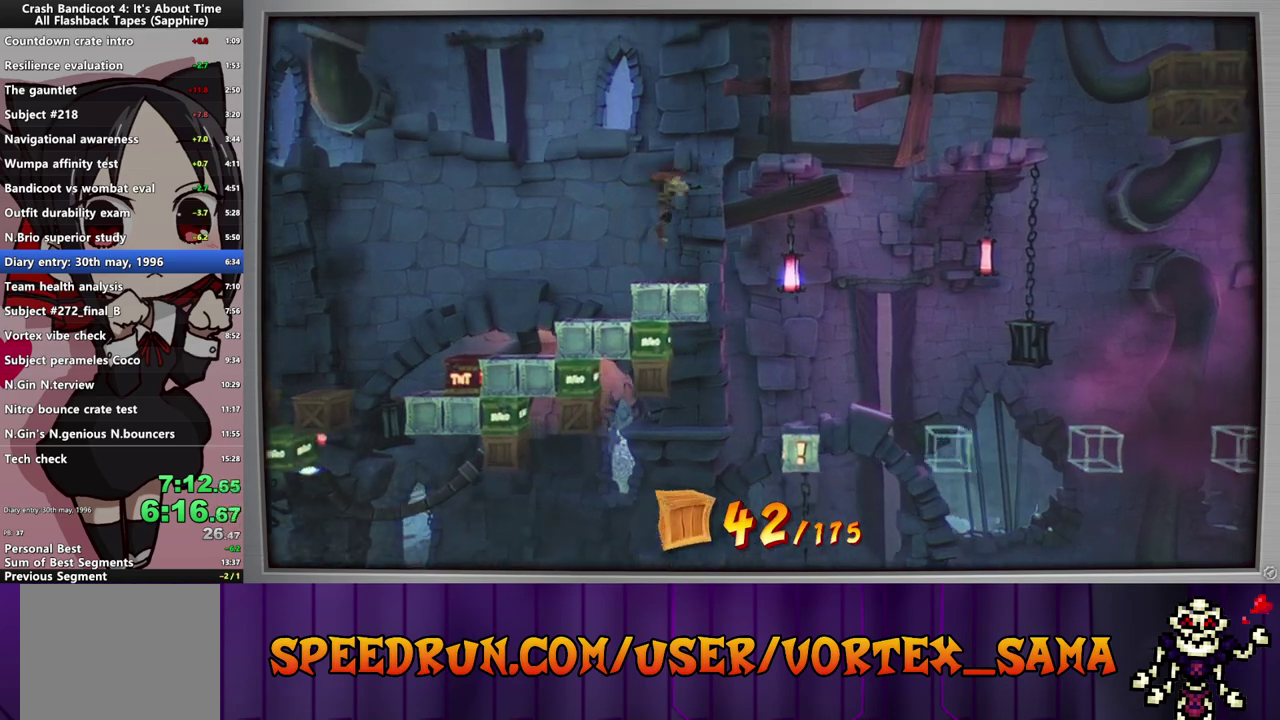
{"buttons": ["SQUARE"], "left_stick": "center", "events": [[40, "CROSS", "up"], [380, "DPAD_RIGHT", "up"], [500, "SQUARE", "down"]]}
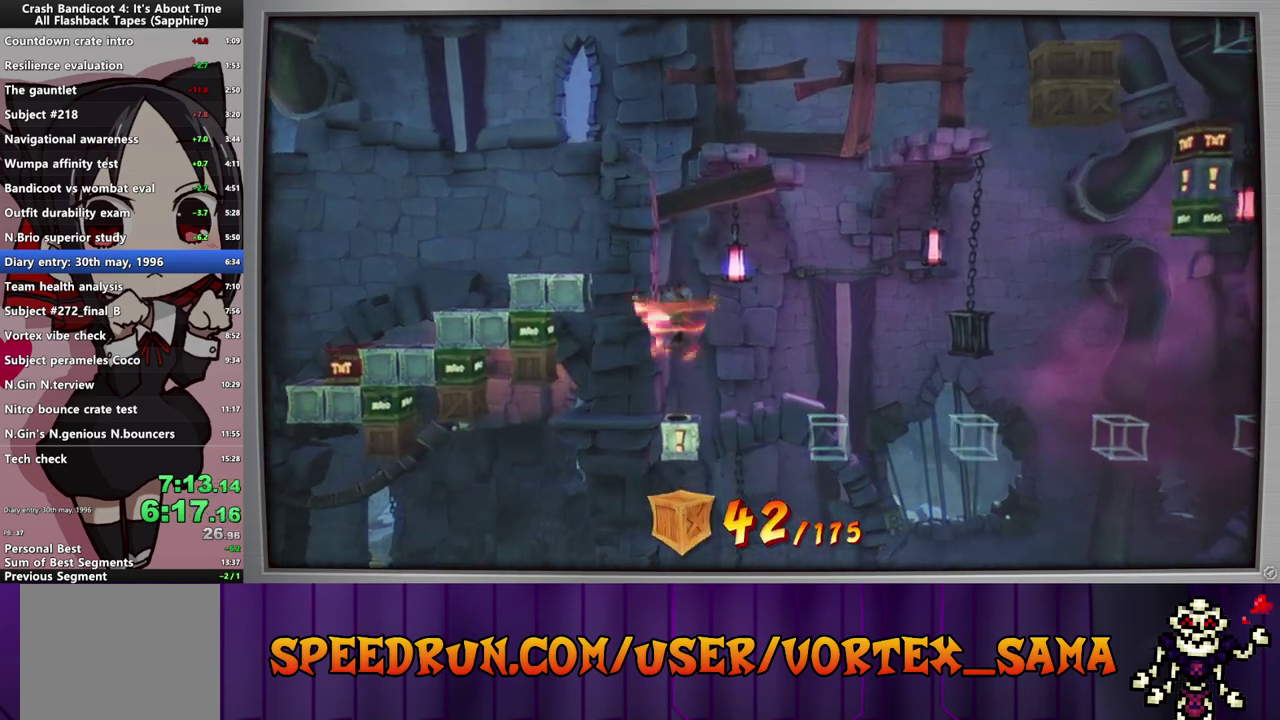
{"buttons": ["SQUARE", "DPAD_RIGHT"], "left_stick": "center", "events": [[60, "DPAD_RIGHT", "down"], [140, "SQUARE", "up"], [360, "CIRCLE", "down"], [460, "CIRCLE", "up"], [500, "SQUARE", "down"]]}
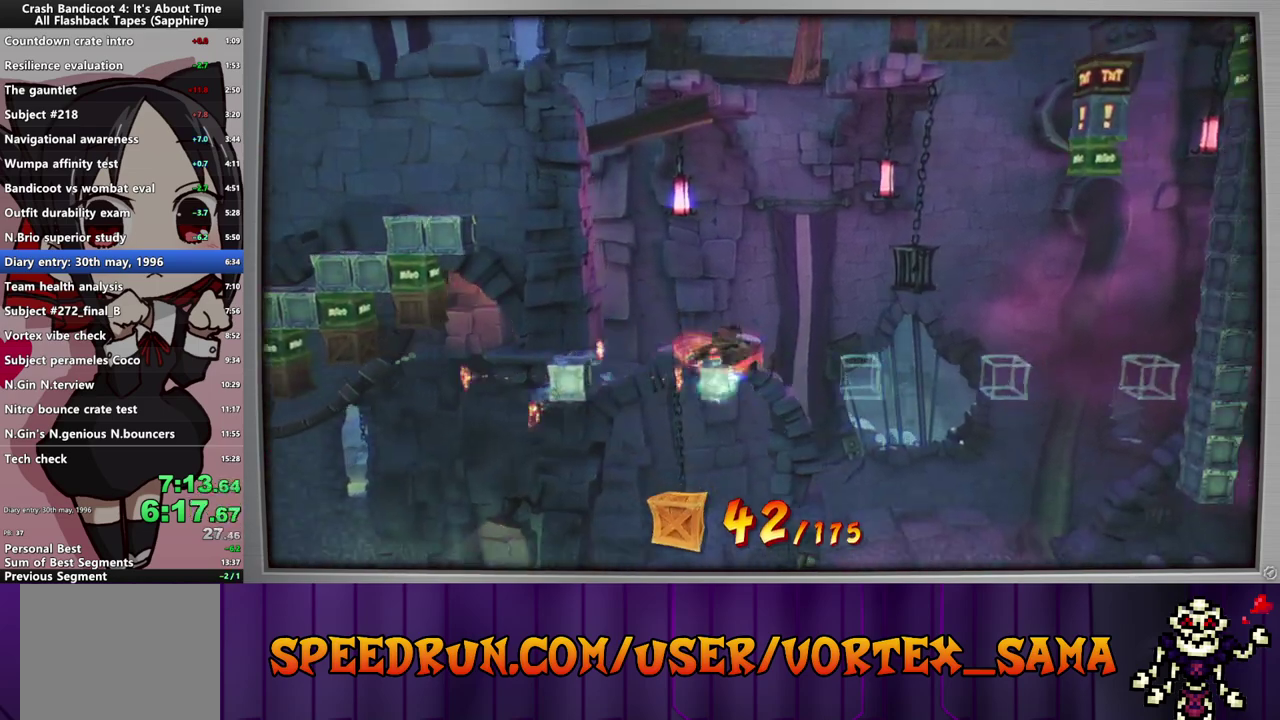
{"buttons": ["SQUARE", "DPAD_RIGHT"], "left_stick": "center", "events": [[80, "CROSS", "down"], [80, "SQUARE", "up"], [300, "CROSS", "up"], [380, "SQUARE", "down"]]}
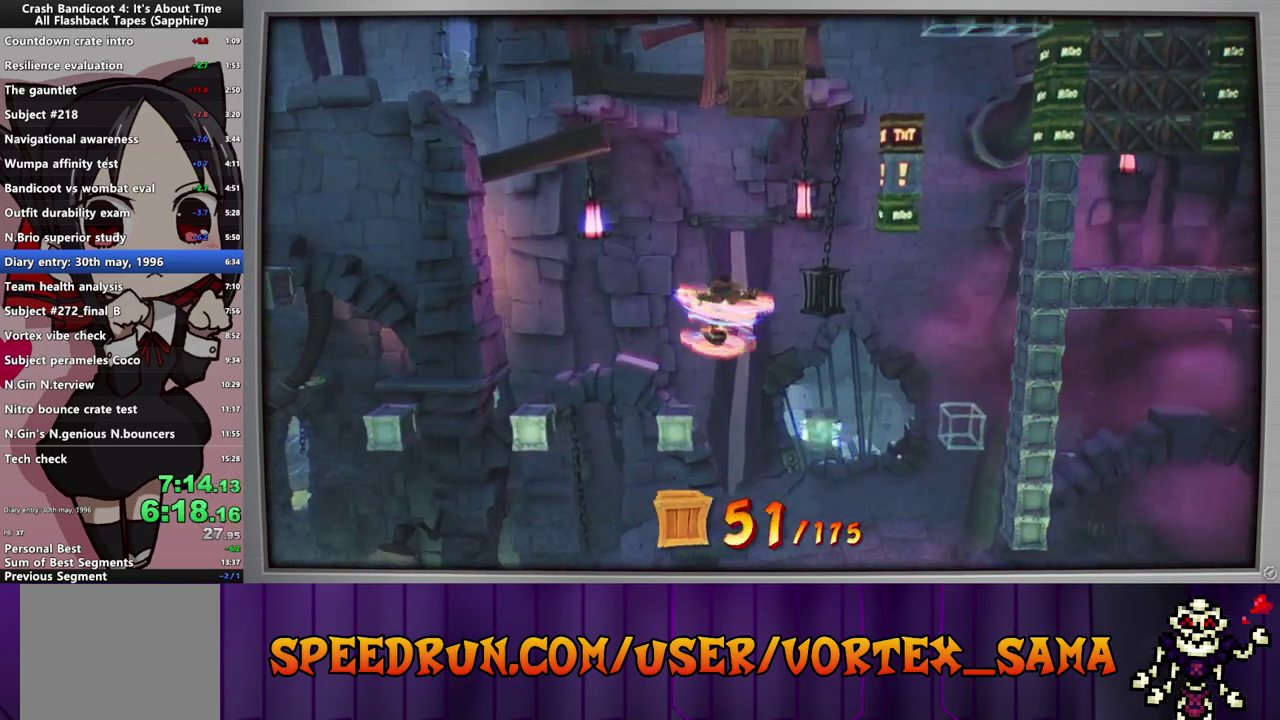
{"buttons": ["CROSS", "DPAD_RIGHT"], "left_stick": "center", "events": [[40, "SQUARE", "up"], [360, "CROSS", "down"]]}
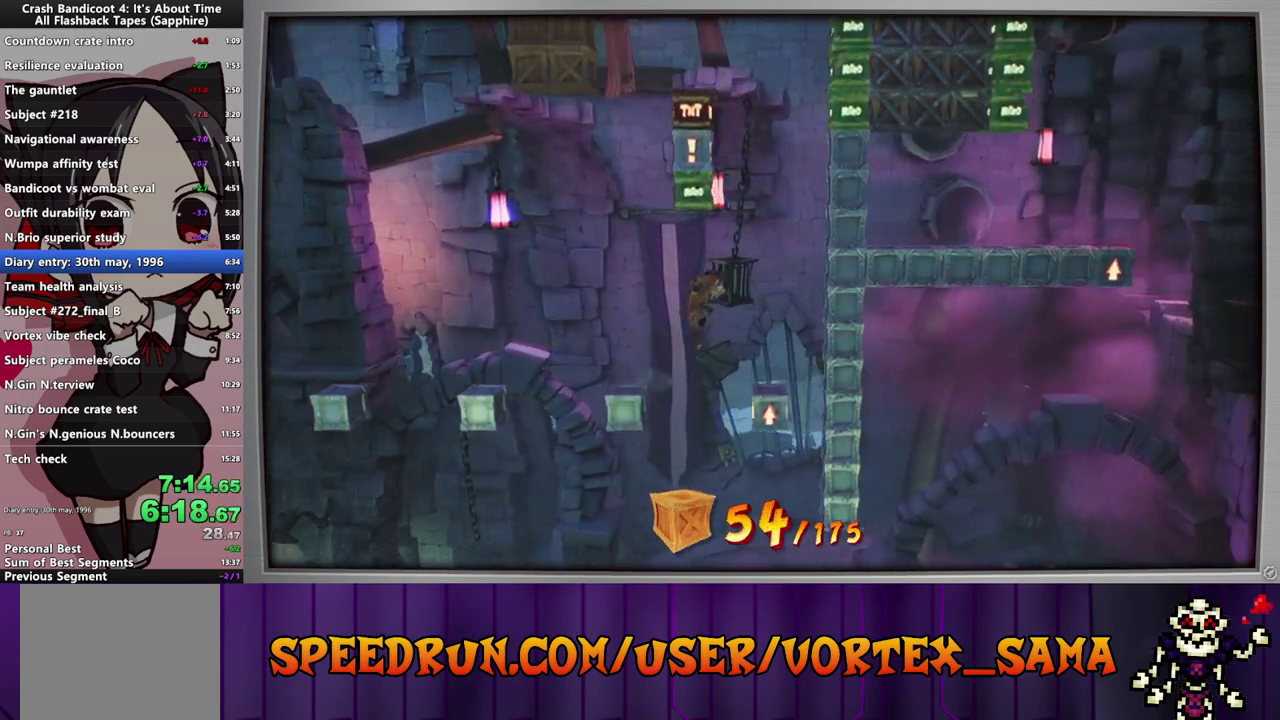
{"buttons": ["DPAD_LEFT"], "left_stick": "center", "events": [[100, "CROSS", "up"], [240, "DPAD_RIGHT", "up"], [440, "DPAD_LEFT", "down"]]}
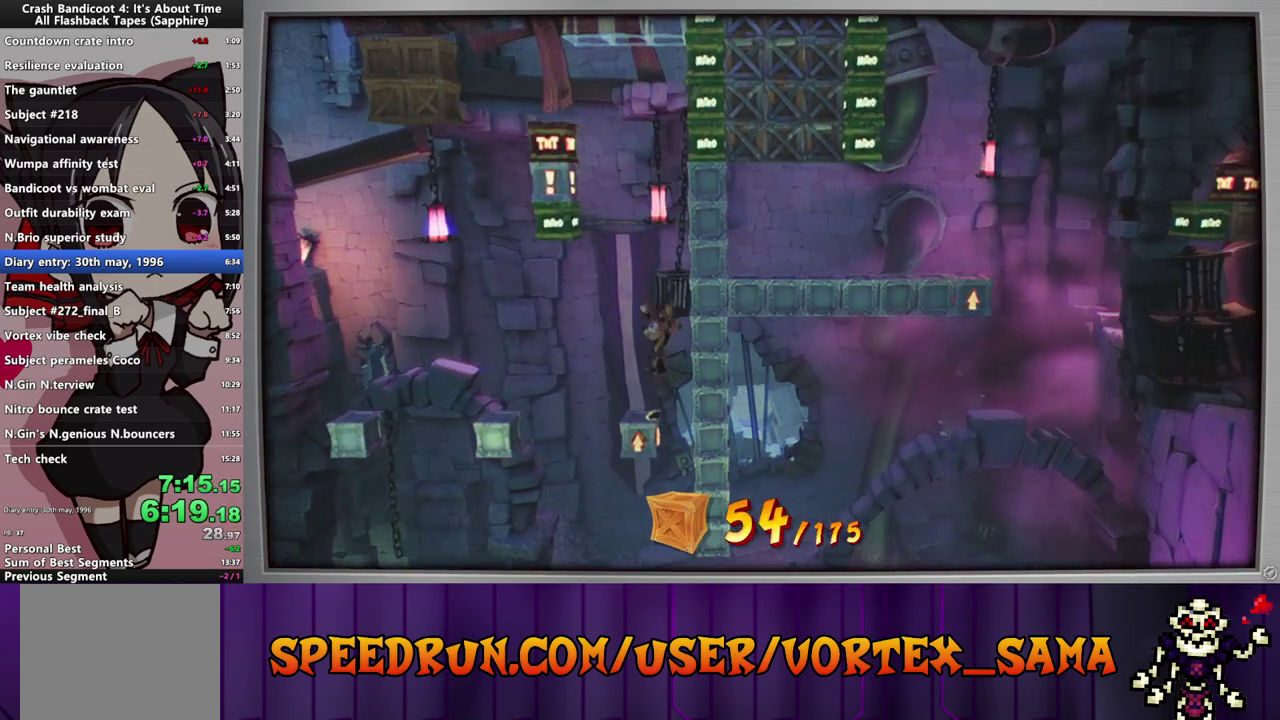
{"buttons": ["CROSS"], "left_stick": "center", "events": [[100, "CROSS", "down"], [100, "DPAD_LEFT", "up"]]}
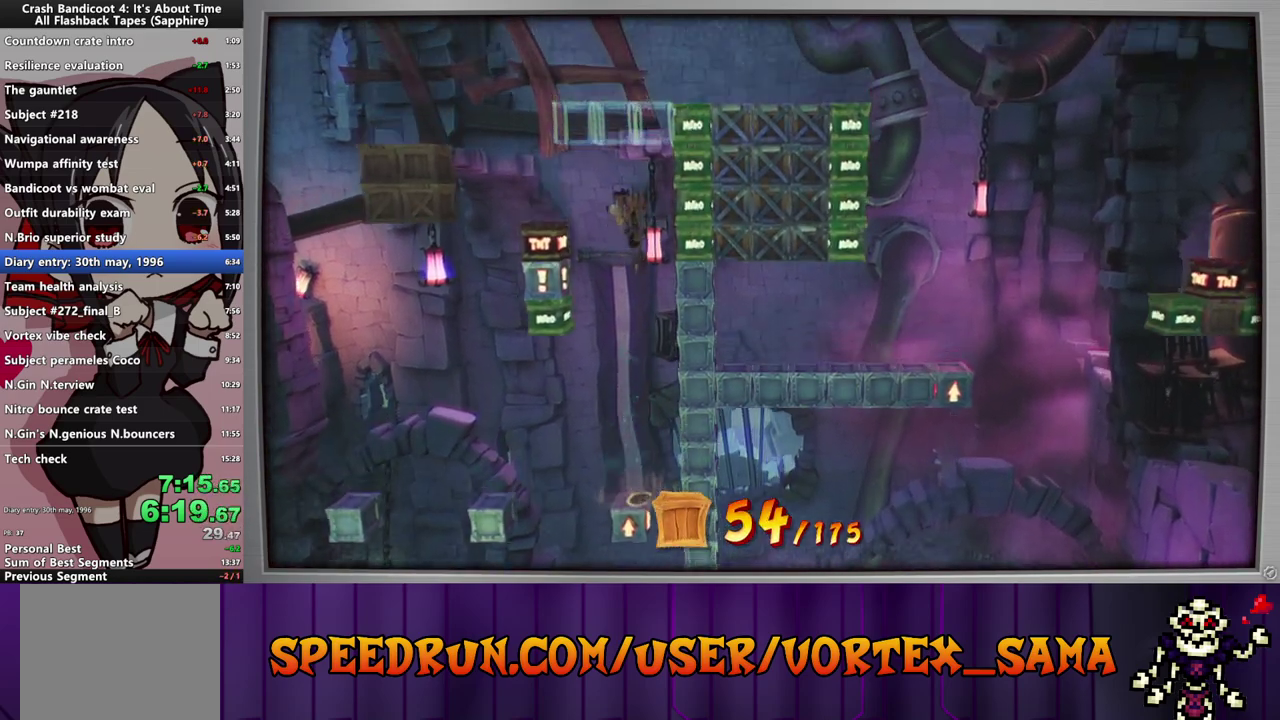
{"buttons": ["CROSS"], "left_stick": "center", "events": [[20, "DPAD_LEFT", "down"], [300, "DPAD_LEFT", "up"]]}
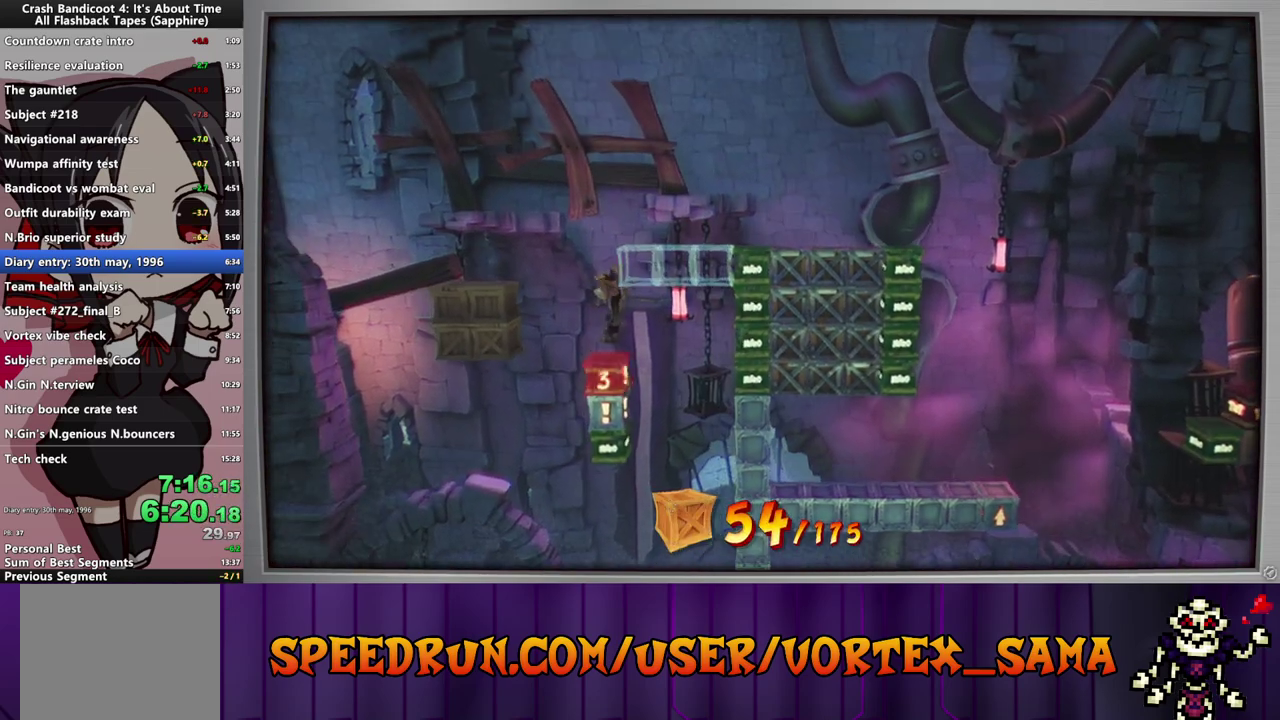
{"buttons": ["CROSS", "DPAD_RIGHT"], "left_stick": "center", "events": [[120, "DPAD_RIGHT", "down"], [240, "CROSS", "up"], [400, "CROSS", "down"]]}
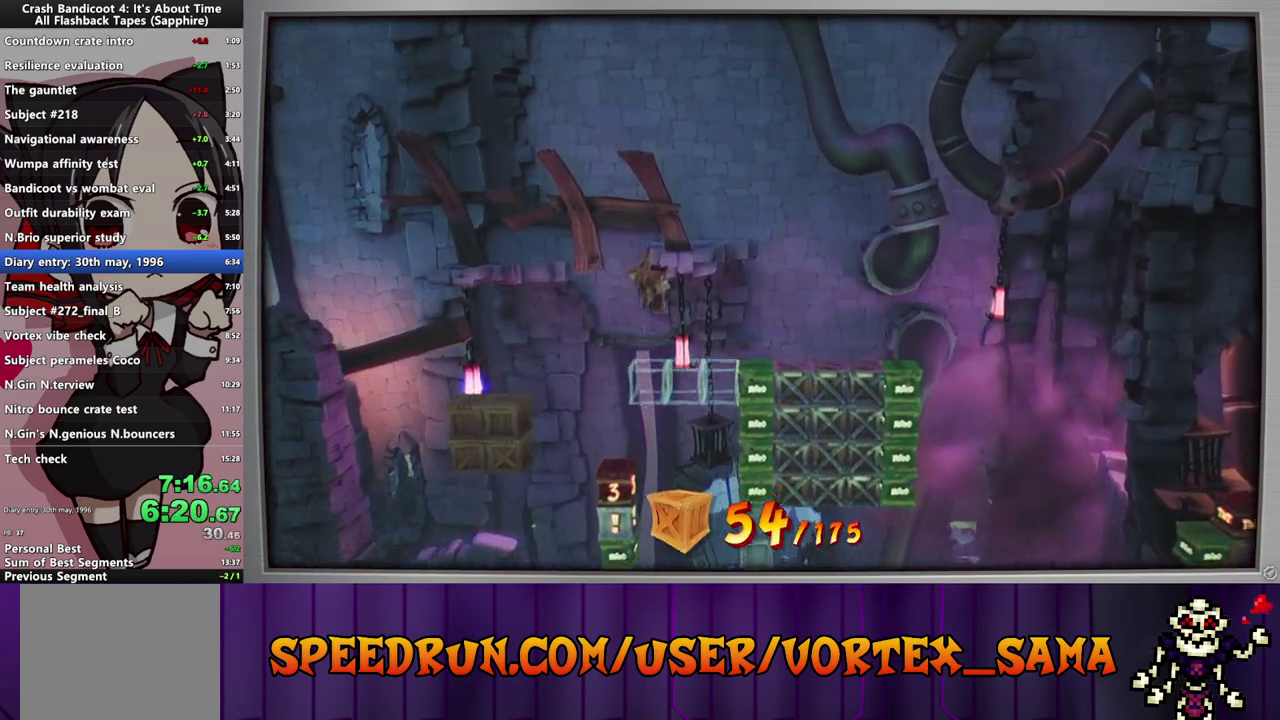
{"buttons": ["DPAD_RIGHT"], "left_stick": "center", "events": [[220, "CROSS", "up"]]}
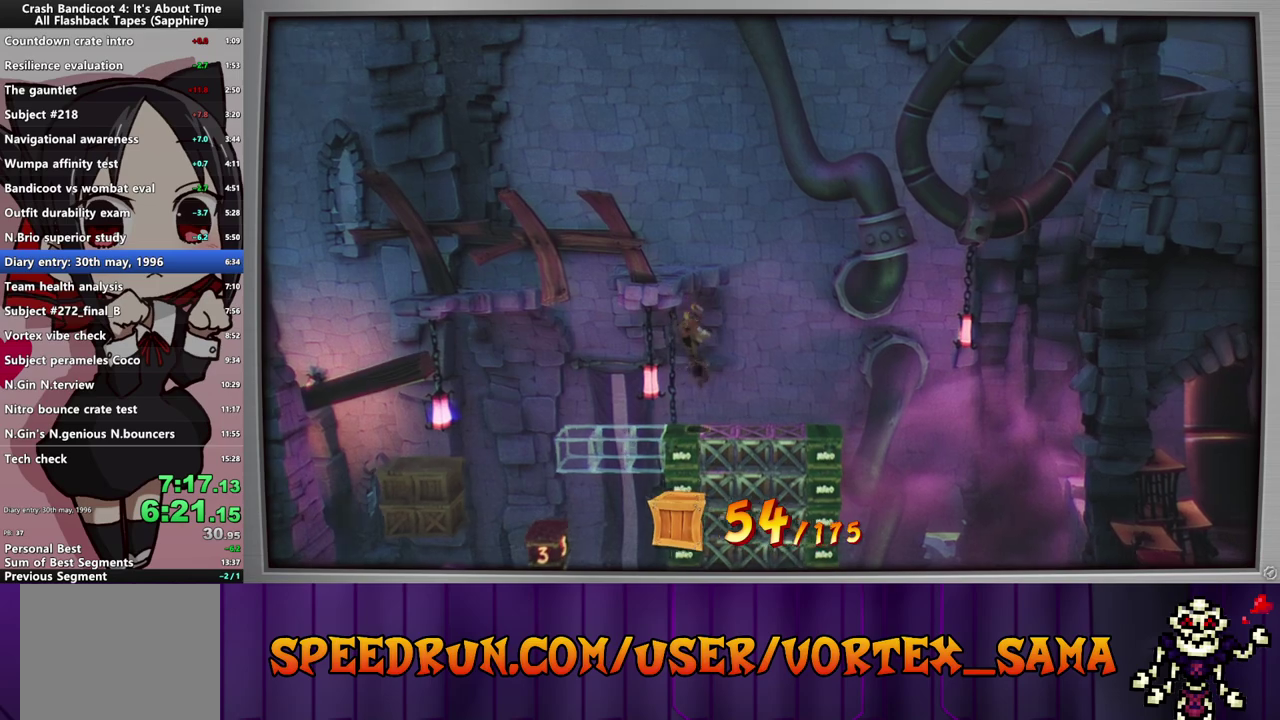
{"buttons": ["SQUARE", "DPAD_RIGHT"], "left_stick": "center", "events": [[280, "CIRCLE", "down"], [460, "CIRCLE", "up"], [500, "SQUARE", "down"]]}
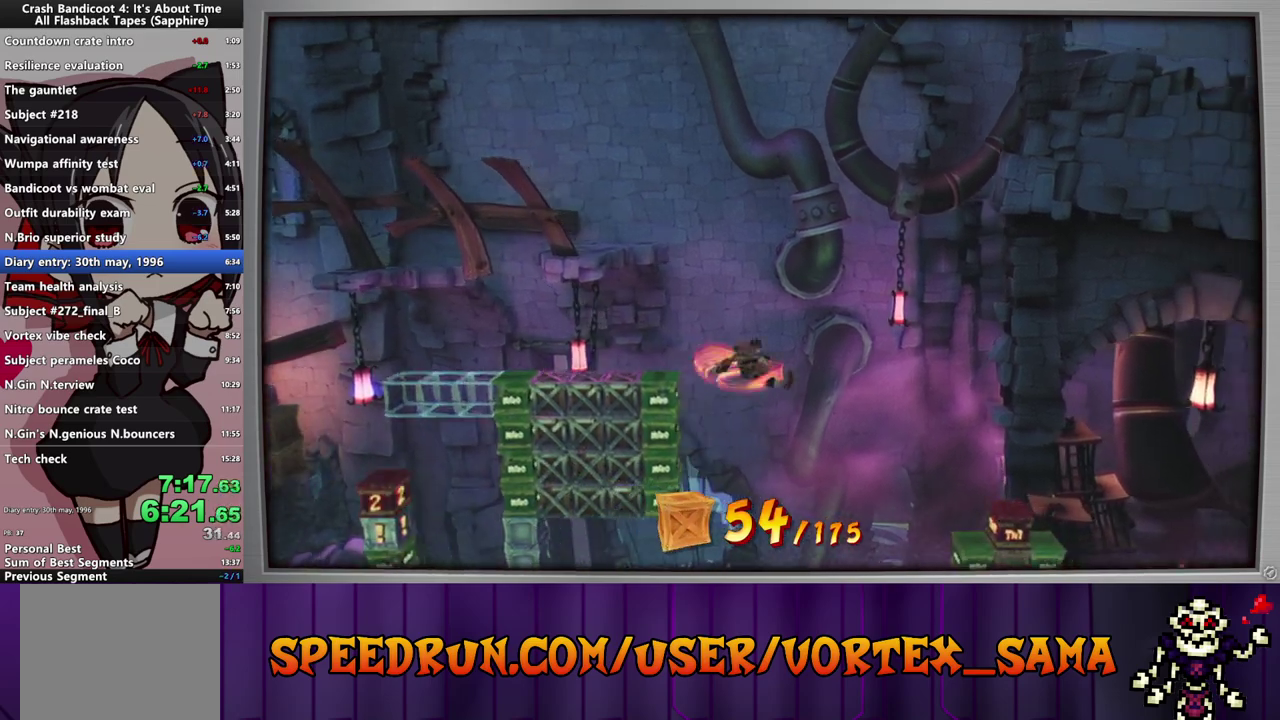
{"buttons": ["SQUARE", "DPAD_RIGHT"], "left_stick": "center", "events": [[80, "CROSS", "down"], [80, "SQUARE", "up"], [320, "CROSS", "up"], [340, "SQUARE", "down"]]}
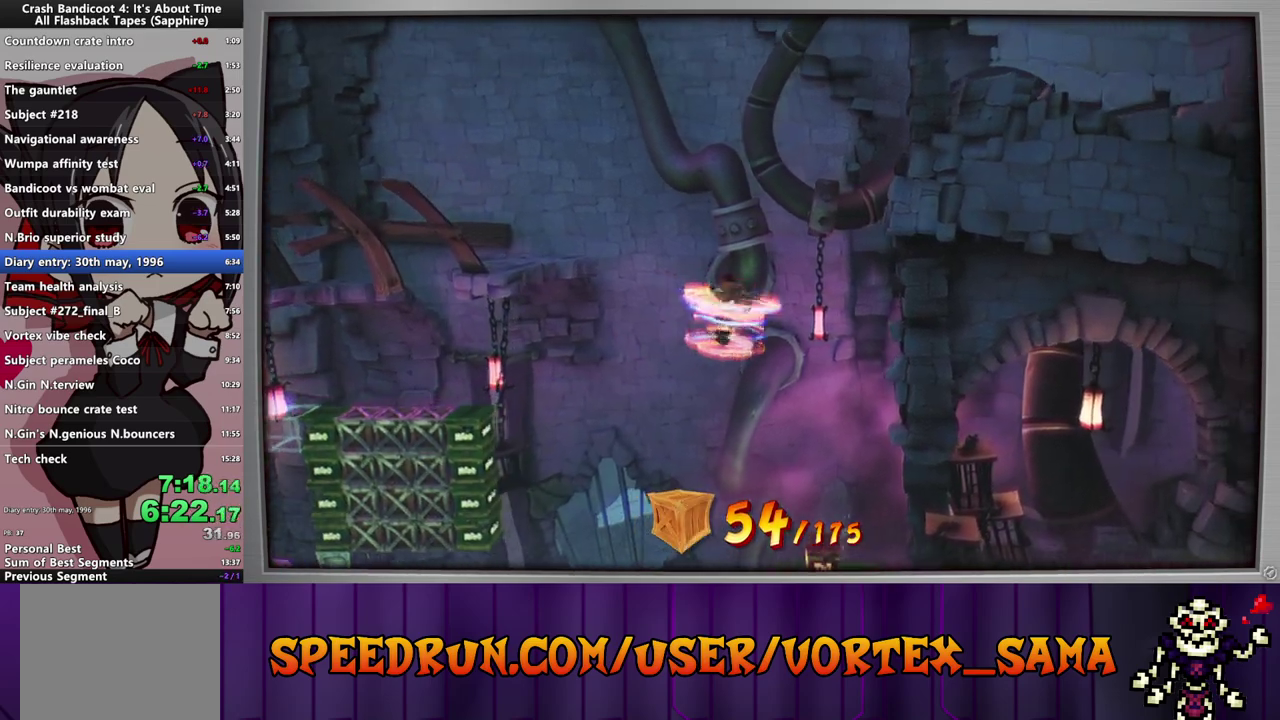
{"buttons": ["DPAD_RIGHT"], "left_stick": "center", "events": [[20, "SQUARE", "up"], [200, "SQUARE", "down"], [340, "SQUARE", "up"]]}
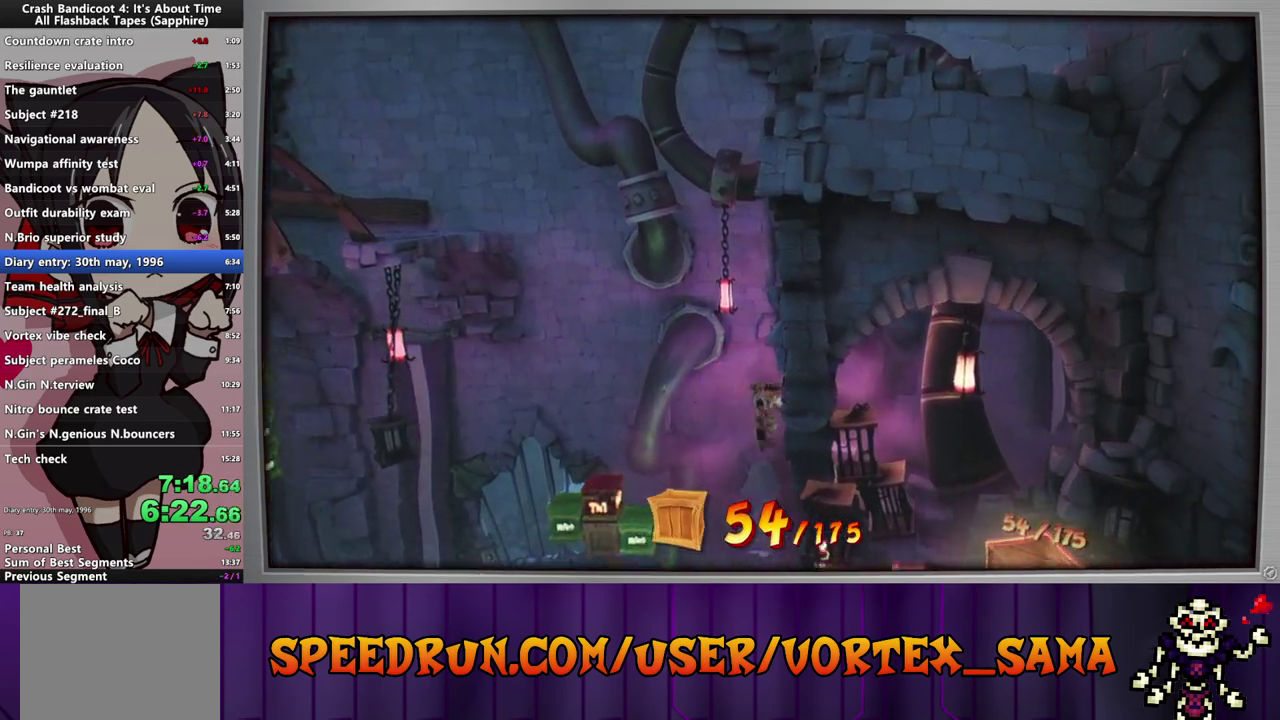
{"buttons": ["SQUARE", "DPAD_RIGHT"], "left_stick": "center", "events": [[60, "SQUARE", "down"], [140, "SQUARE", "up"], [220, "CROSS", "down"], [400, "SQUARE", "down"], [480, "CROSS", "up"]]}
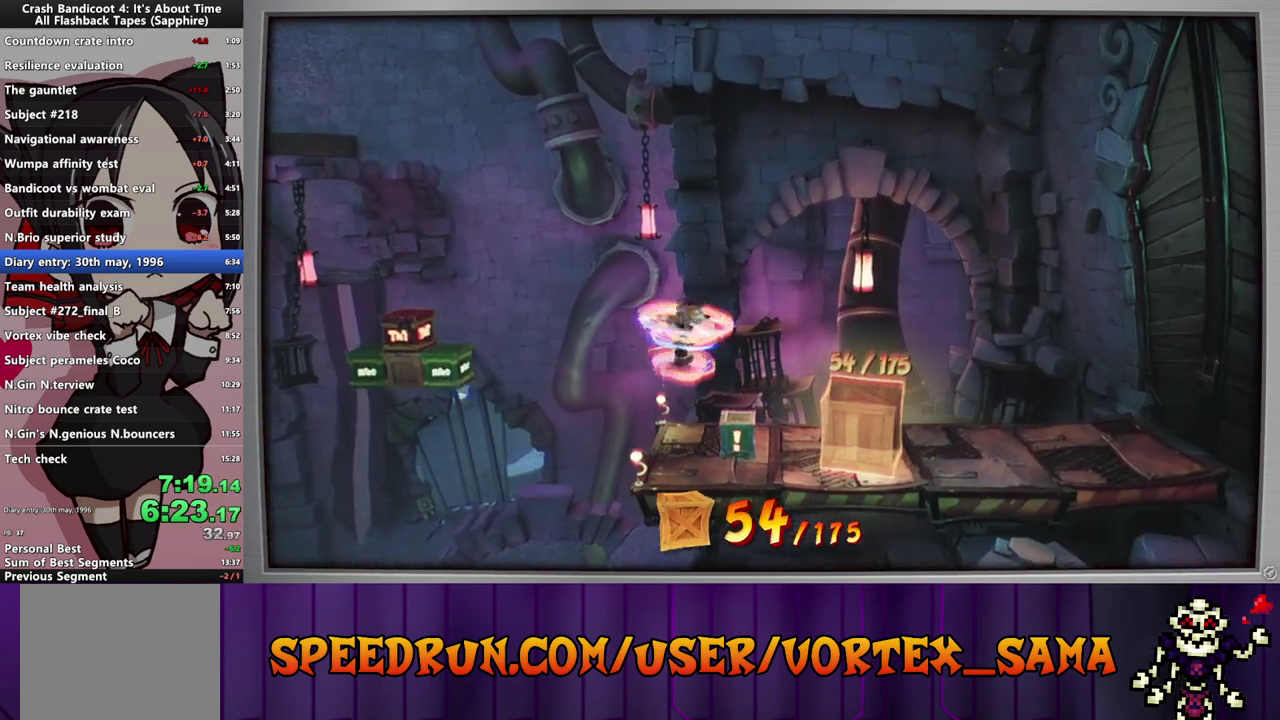
{"buttons": ["DPAD_DOWN", "DPAD_RIGHT"], "left_stick": "center", "events": [[80, "SQUARE", "up"], [260, "SQUARE", "down"], [300, "DPAD_DOWN", "down"], [420, "SQUARE", "up"]]}
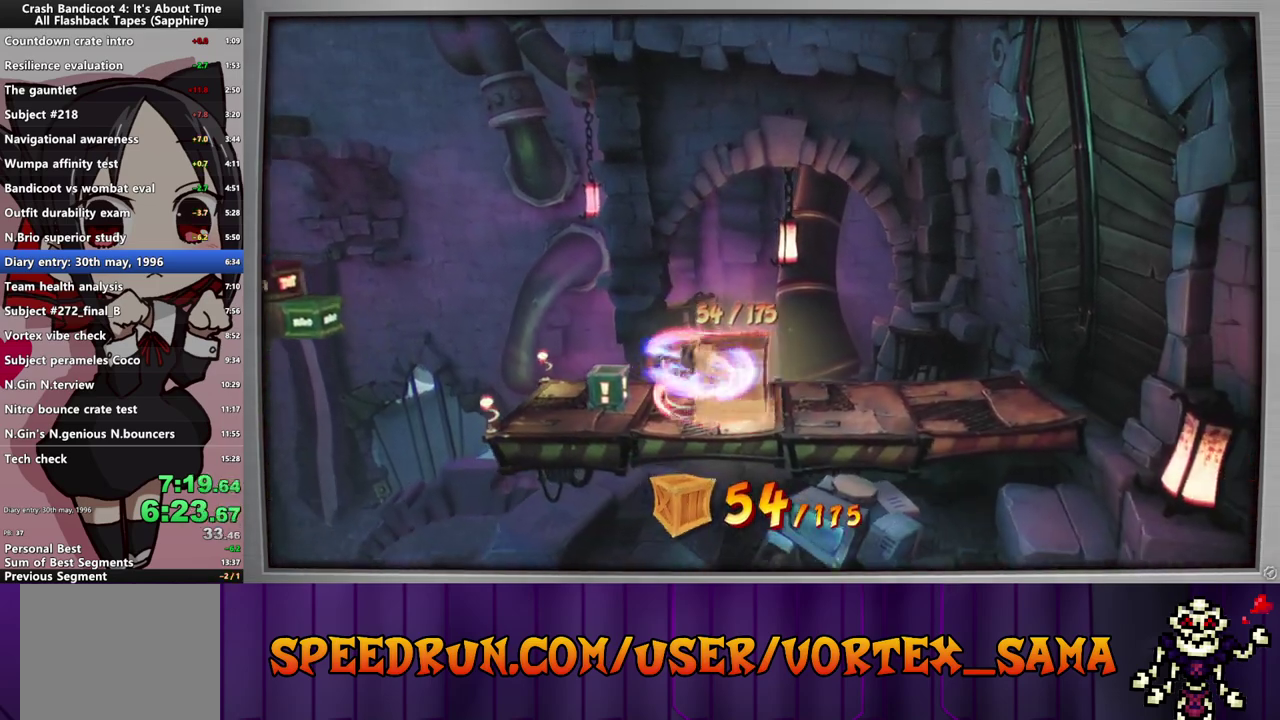
{"buttons": [], "left_stick": "center", "events": [[100, "DPAD_DOWN", "up"], [100, "DPAD_RIGHT", "up"], [100, "TOUCHPAD", "down"], [160, "TOUCHPAD", "up"], [260, "DPAD_DOWN", "down"], [360, "DPAD_DOWN", "up"], [420, "DPAD_DOWN", "down"], [500, "DPAD_DOWN", "up"]]}
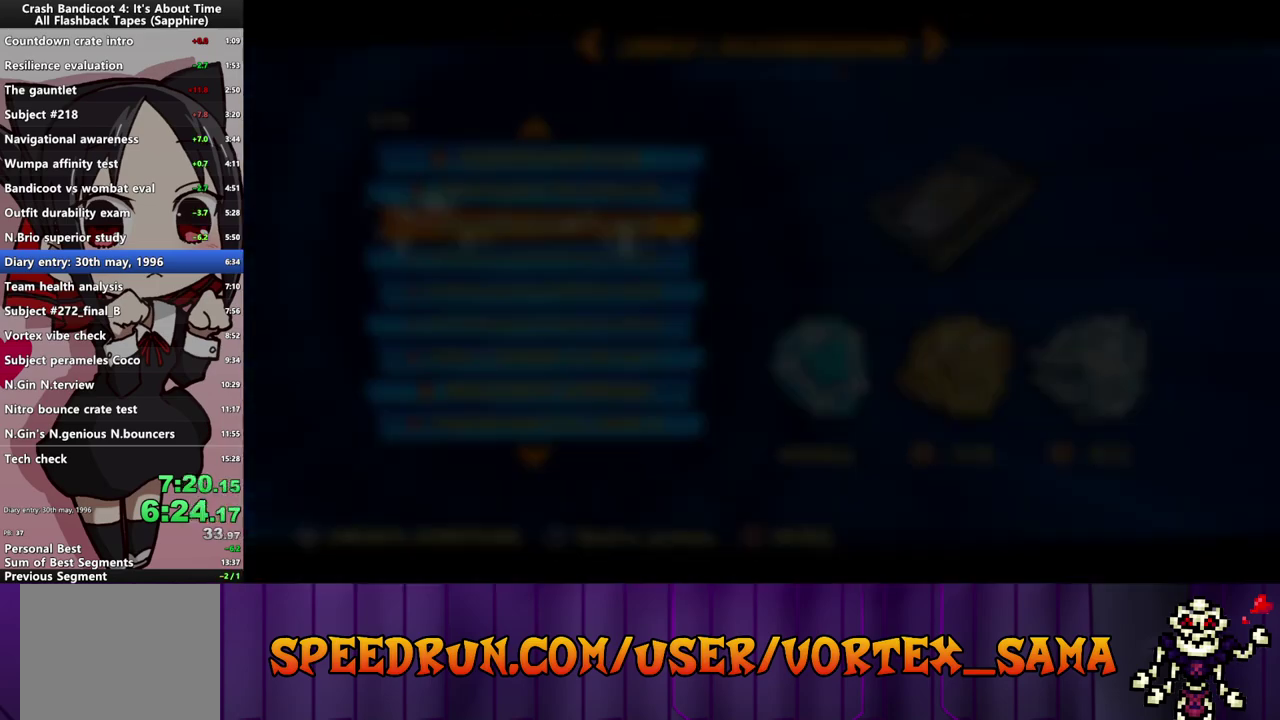
{"buttons": [], "left_stick": "center", "events": [[60, "DPAD_DOWN", "down"], [300, "DPAD_DOWN", "up"], [380, "DPAD_DOWN", "down"], [500, "DPAD_DOWN", "up"]]}
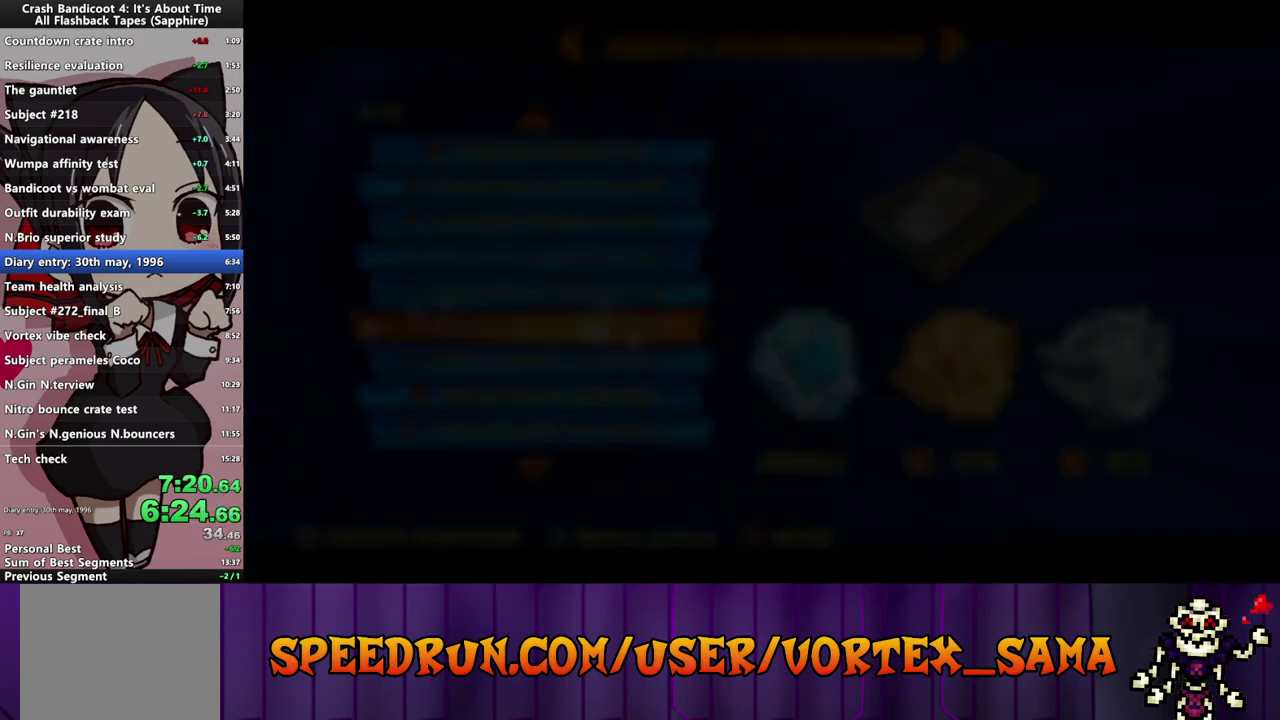
{"buttons": [], "left_stick": "center", "events": [[60, "DPAD_DOWN", "down"], [160, "DPAD_DOWN", "up"], [260, "DPAD_DOWN", "down"], [360, "DPAD_DOWN", "up"]]}
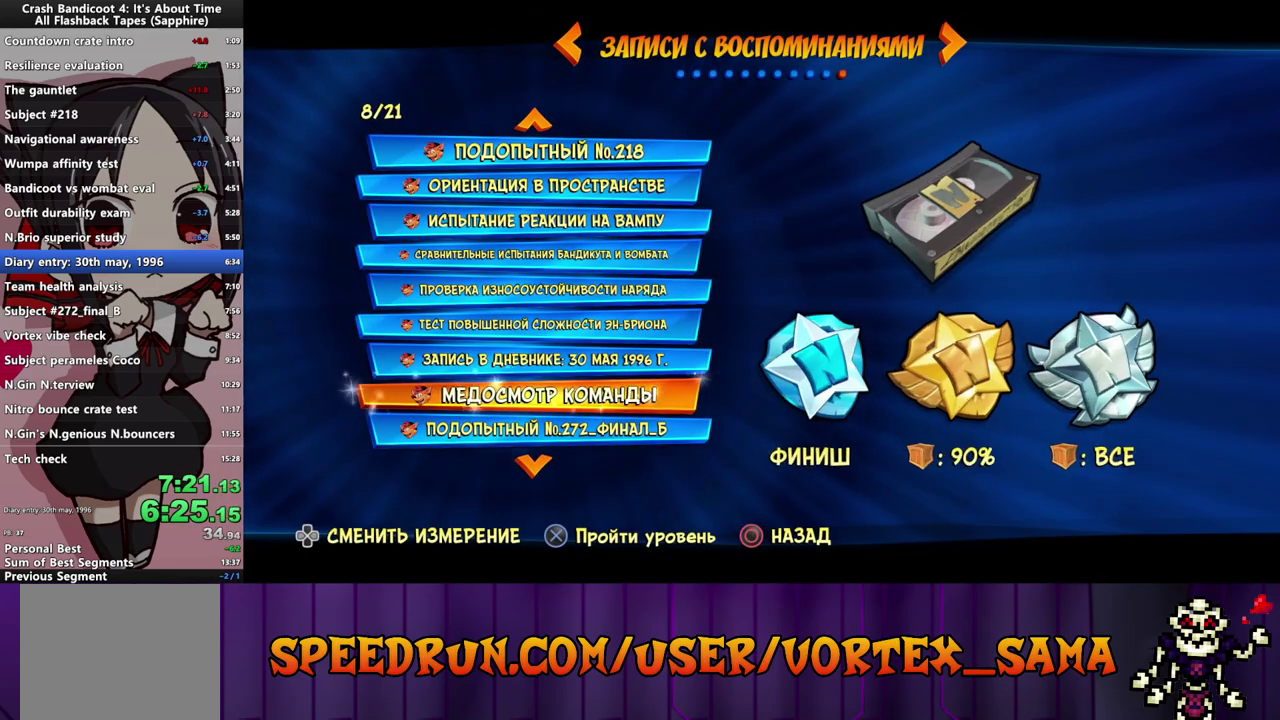
{"buttons": ["CROSS"], "left_stick": "center", "events": [[360, "CROSS", "down"]]}
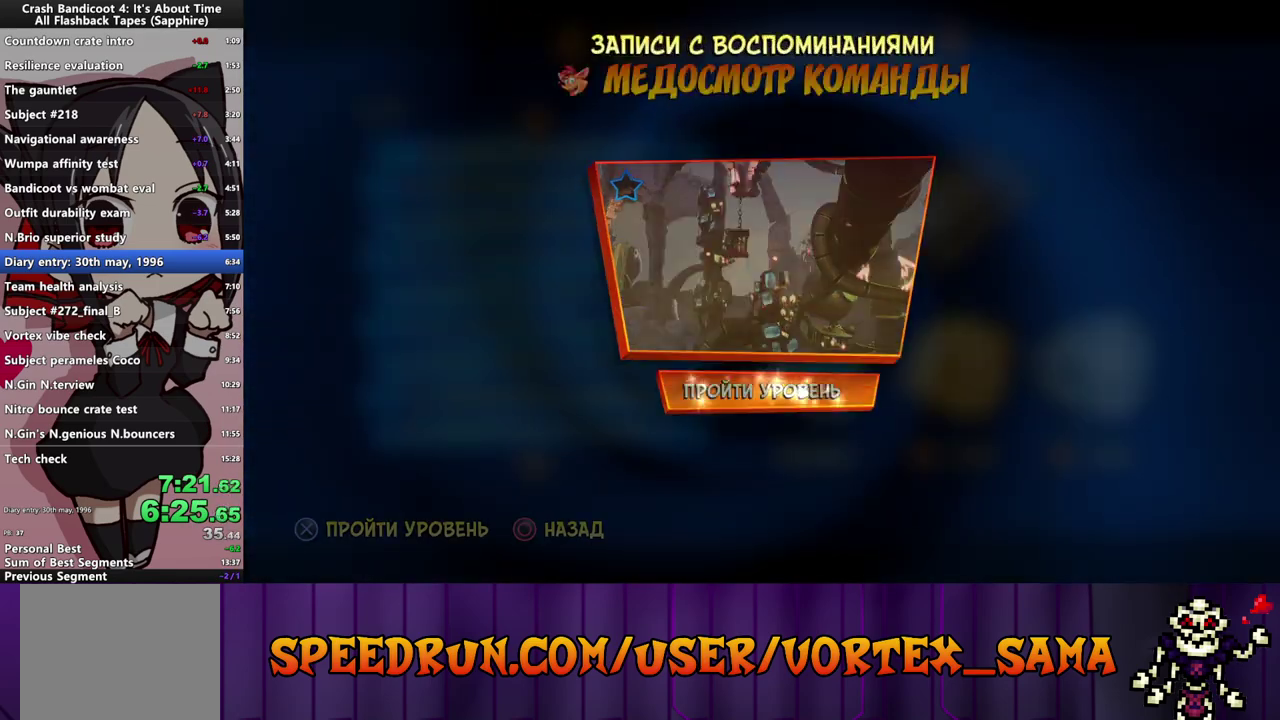
{"buttons": [], "left_stick": "center", "events": [[20, "CROSS", "up"], [100, "CROSS", "down"], [260, "CROSS", "up"]]}